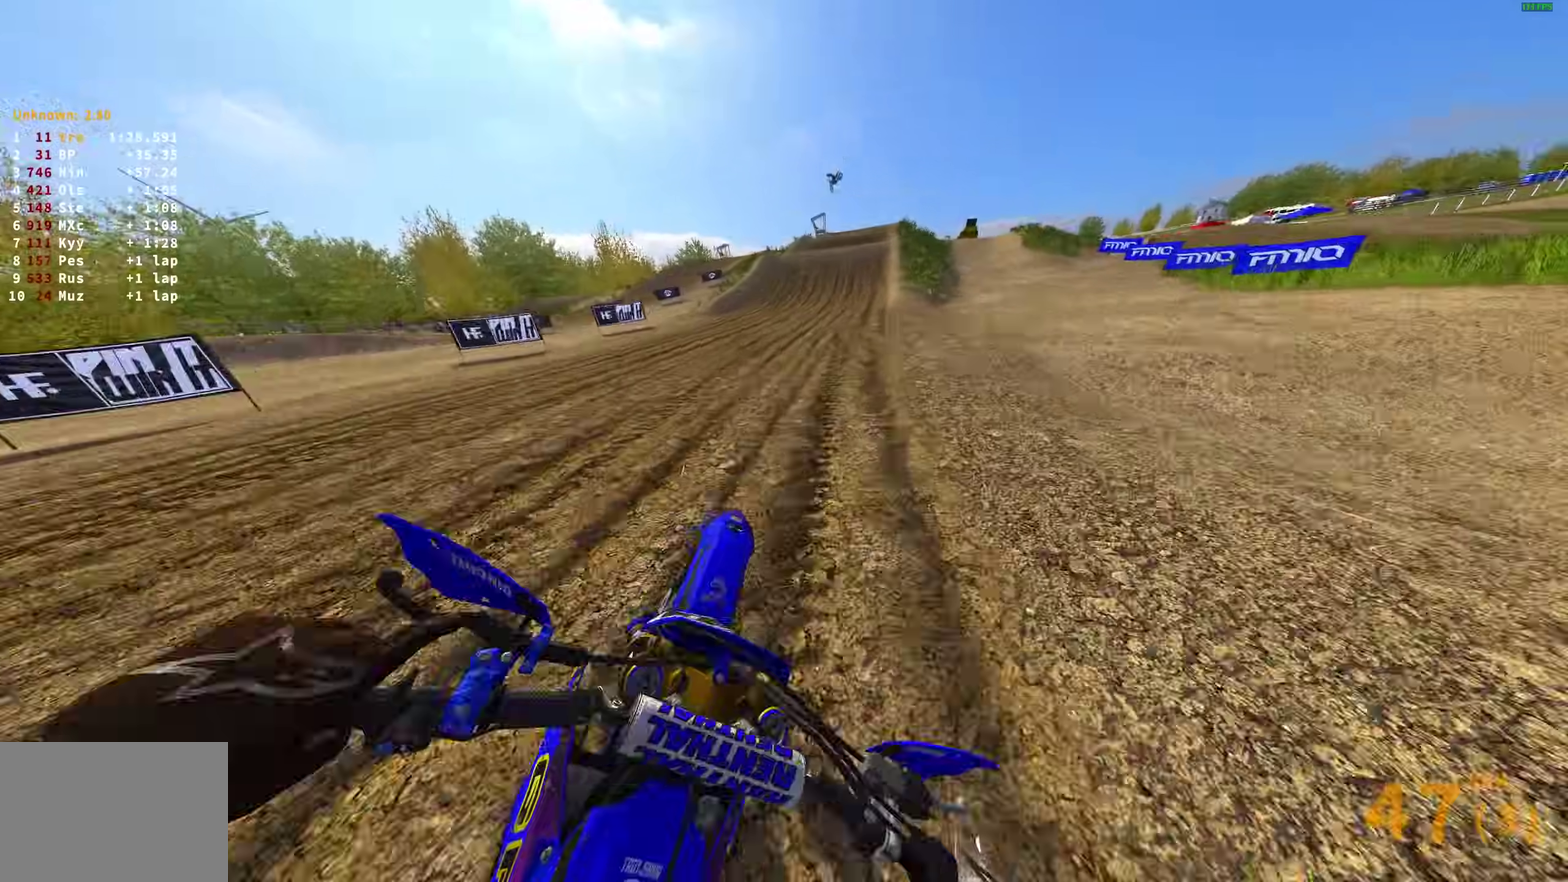
Gameplay with a controller (PlayStation layout); each line is a JSON object with the inputs held at the frame after it (dt_ms = milliseconds from this image to that frame). "events" lists button and stick changes between this image and that frame as [ms after this image, input, new state], when the widget could be followed in between.
{"dt_ms": 700, "buttons": ["R2"], "left_stick": "center", "right_stick": "left", "events": [[383, "left_stick", "center"]]}
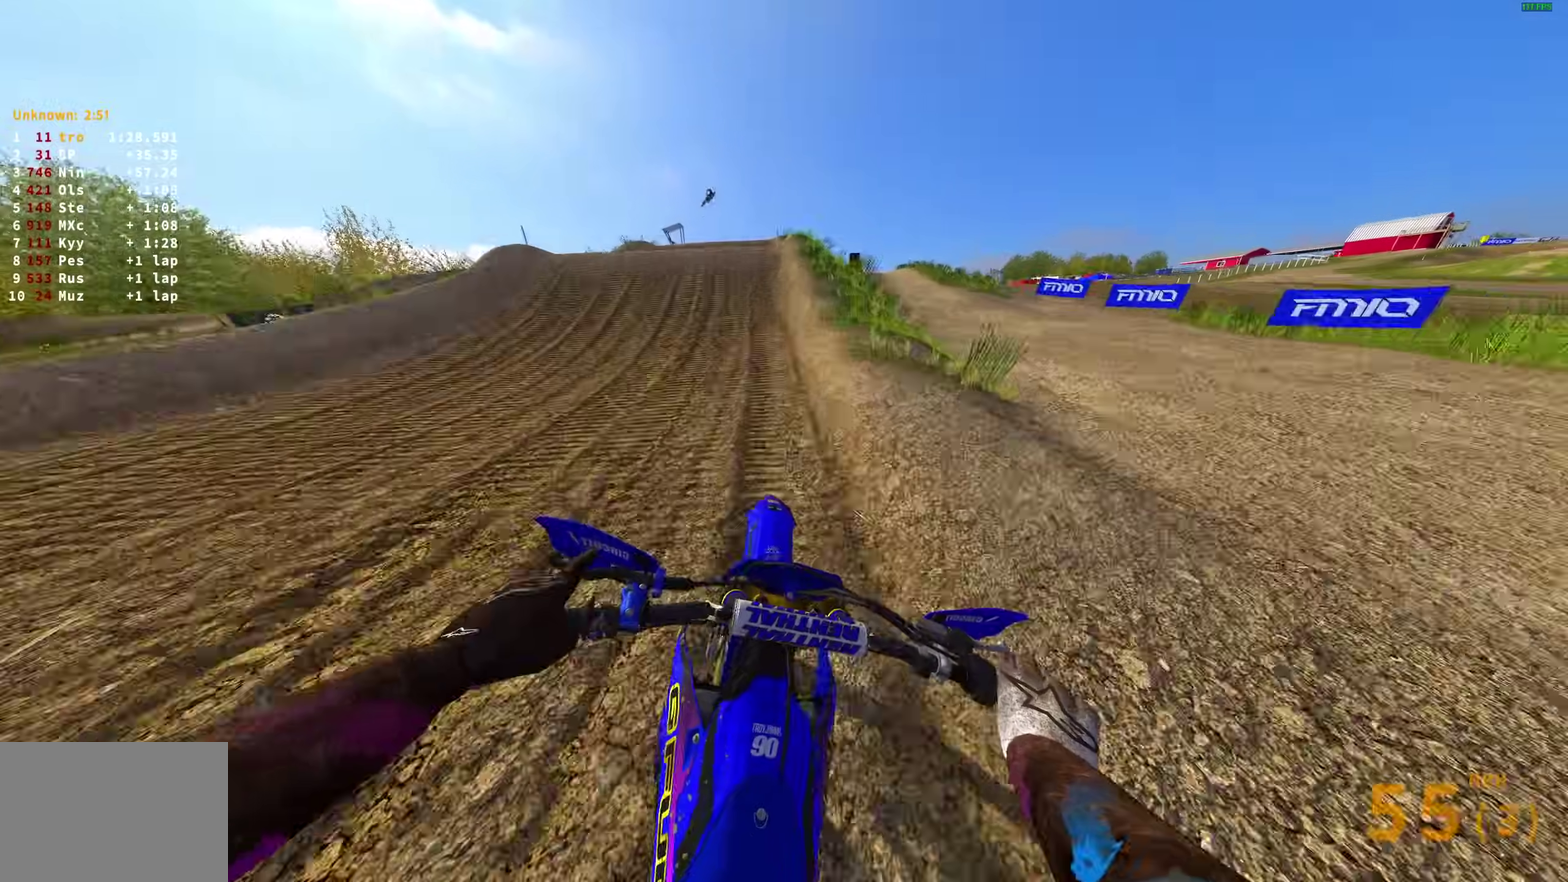
{"dt_ms": 300, "buttons": ["R2"], "left_stick": "up-left", "right_stick": "left", "events": [[183, "left_stick", "up-left"]]}
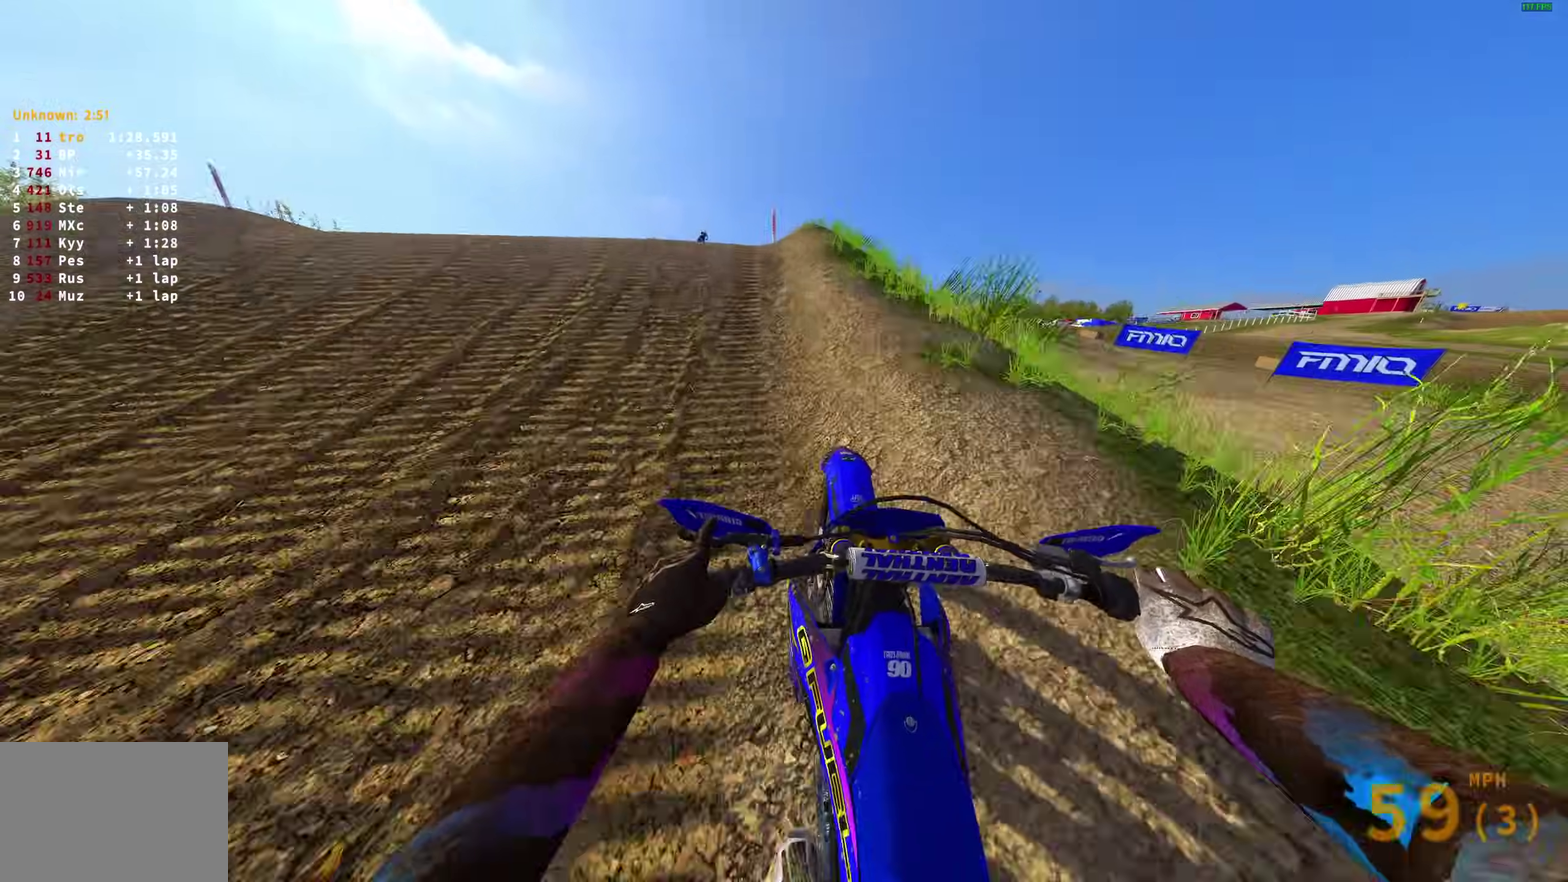
{"dt_ms": 900, "buttons": [], "left_stick": "right", "right_stick": "center", "events": [[17, "right_stick", "center"], [117, "CROSS", "down"], [217, "CROSS", "up"], [317, "R2", "up"], [350, "left_stick", "right"], [500, "R2", "down"], [567, "CROSS", "down"], [650, "CROSS", "up"], [667, "R2", "up"]]}
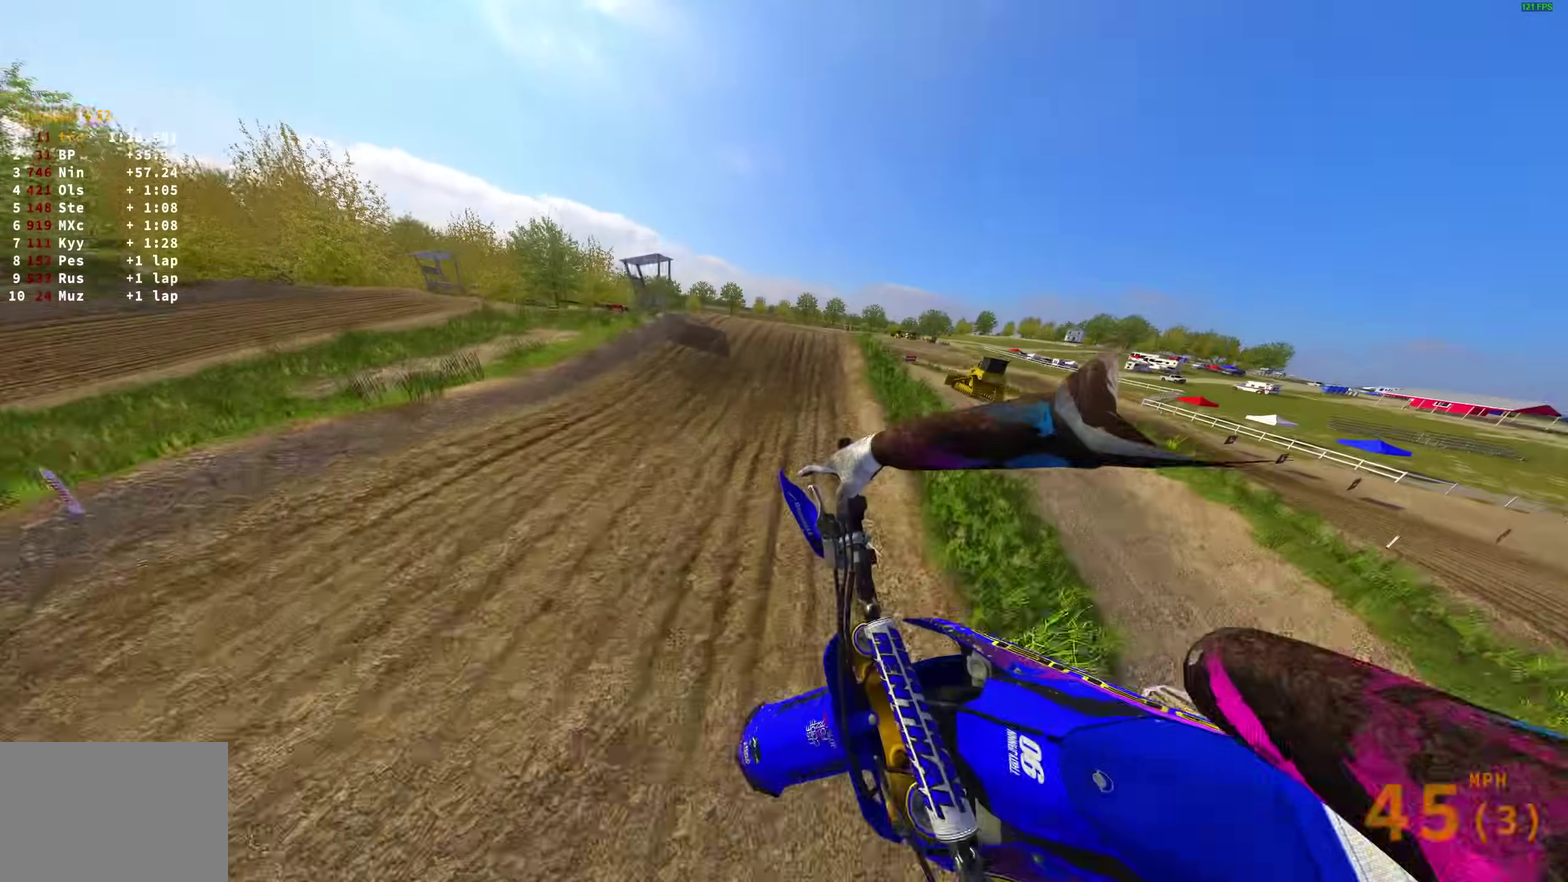
{"dt_ms": 300, "buttons": [], "left_stick": "right", "right_stick": "up", "events": [[200, "right_stick", "up"]]}
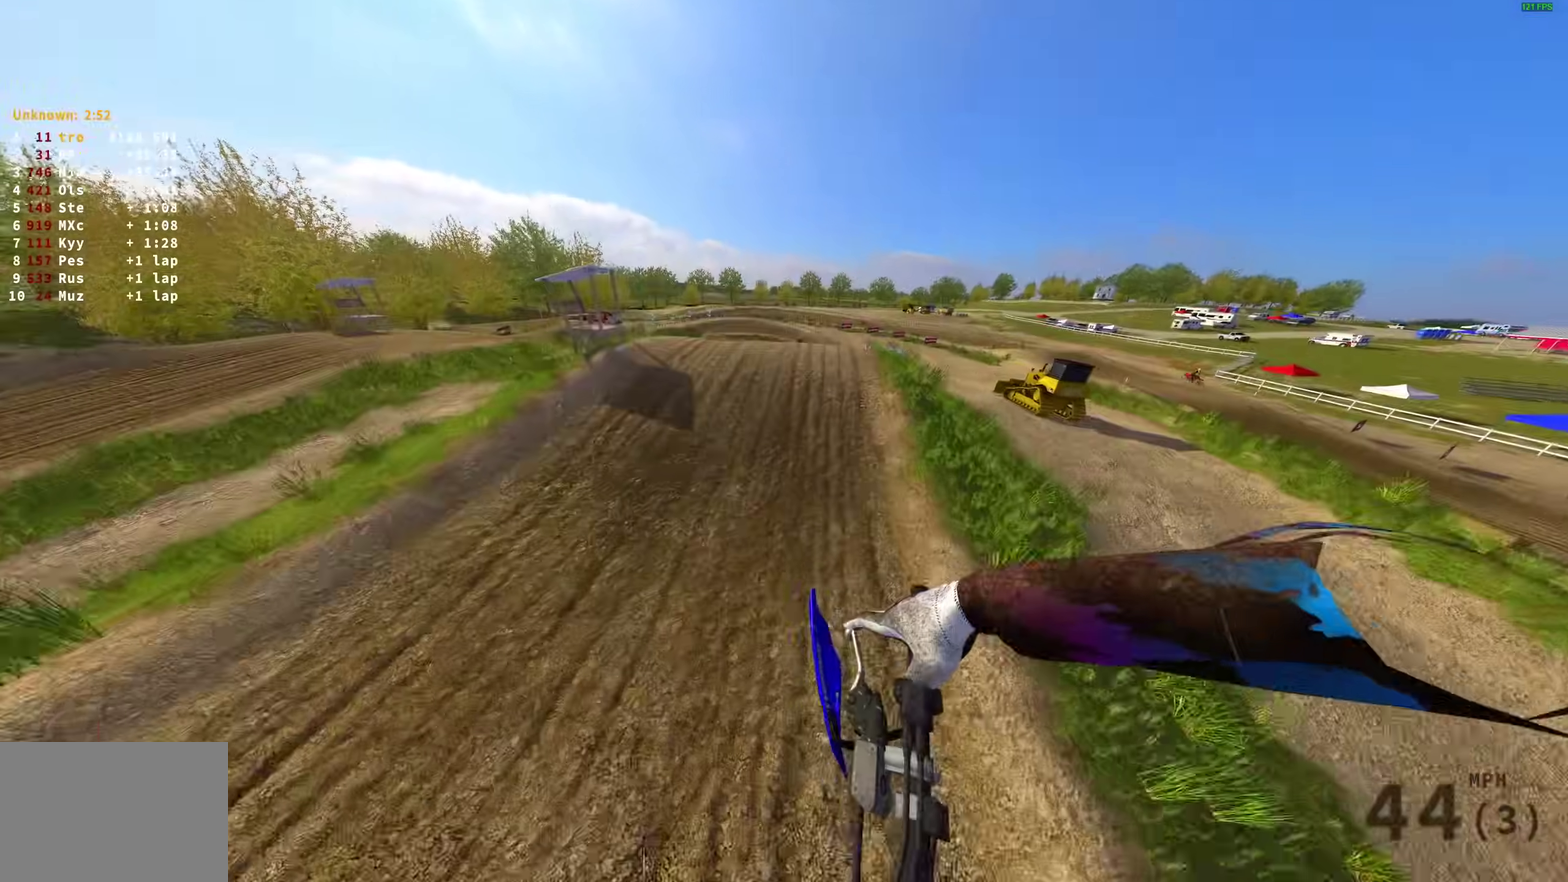
{"dt_ms": 700, "buttons": ["R2"], "left_stick": "right", "right_stick": "up", "events": [[567, "R2", "down"]]}
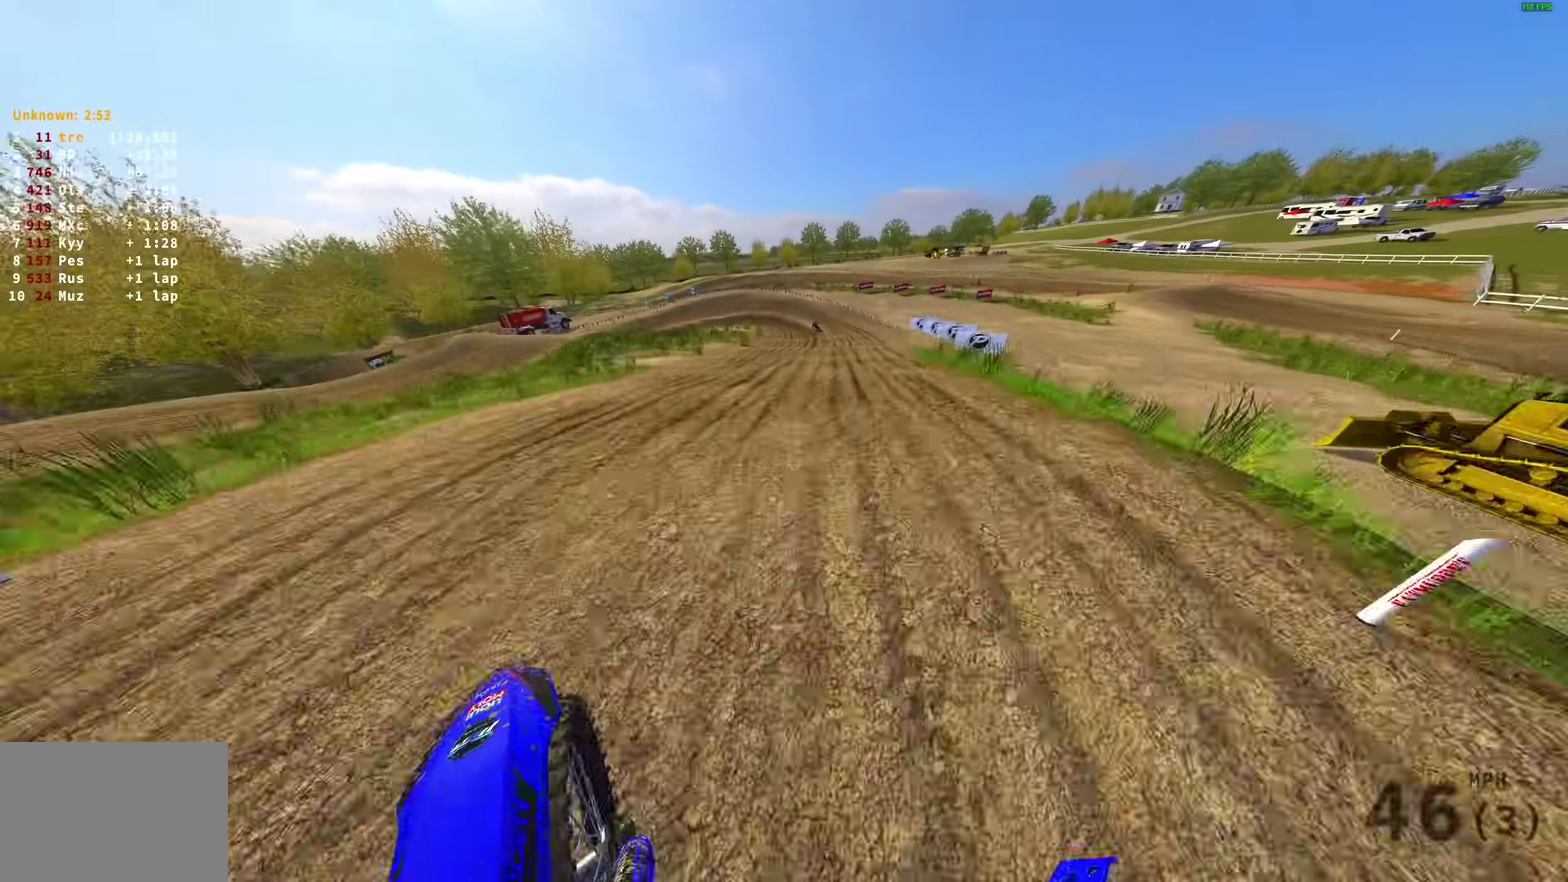
{"dt_ms": 300, "buttons": ["R2"], "left_stick": "right", "right_stick": "up-left"}